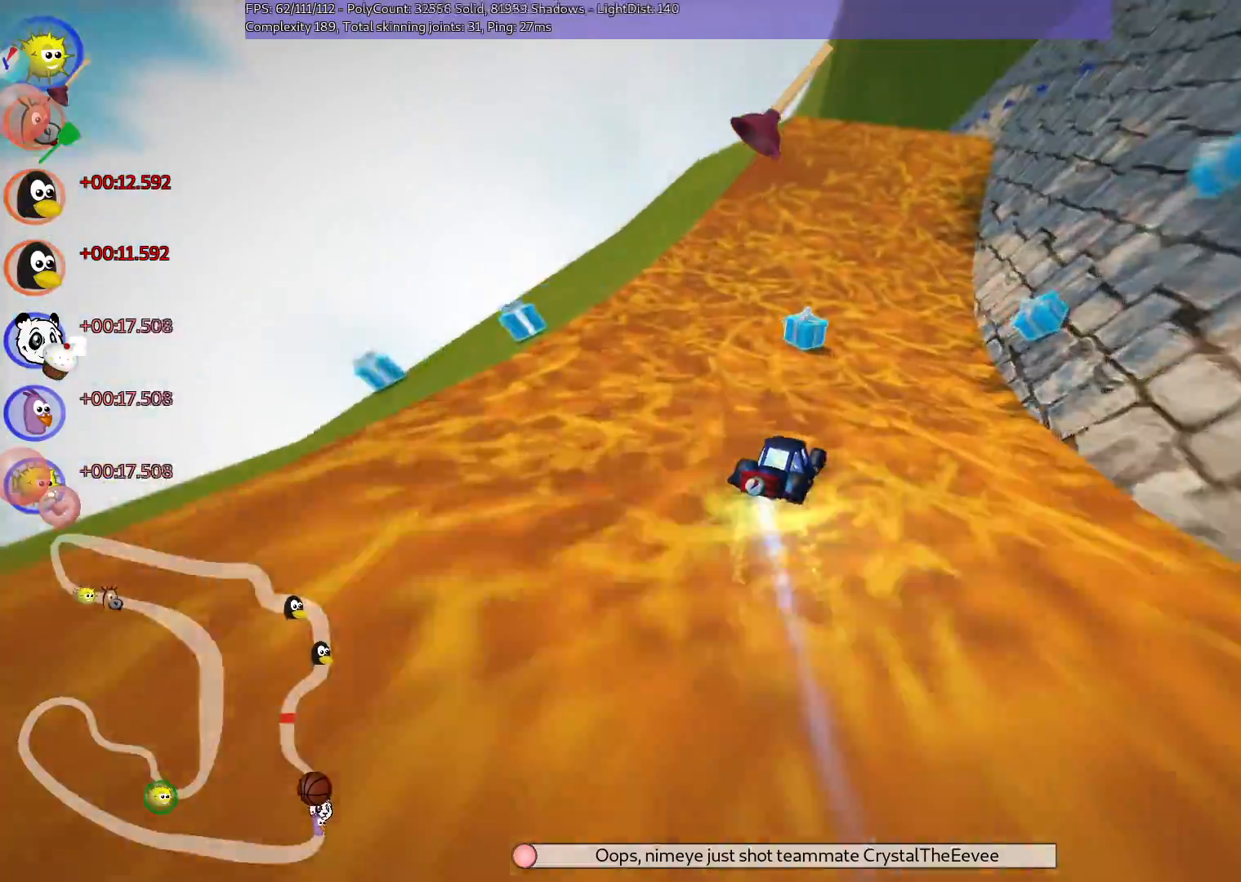
Gameplay with keyboard; each line is a JSON object with the keys held at the frame after it. "events" lists presses ("down") and releases ("up") of ".", "/", "alt_r", "b", "c", "comma", "ctrl_r", "d", "down", "f", "g", "h", "j", "k", "l", "left", "m", "n", "quote", "return", "right", "semicolon", "shift_r", "space", "super", "up" and "v" between this image and that frame as [ms after this image, input, new state], when the widget could be followed in between. No other keys are recorded. Mouse input is not recorded.
{"keys": ["left", "up"], "events": [[17, "n", "up"], [383, "right", "up"], [483, "left", "down"]]}
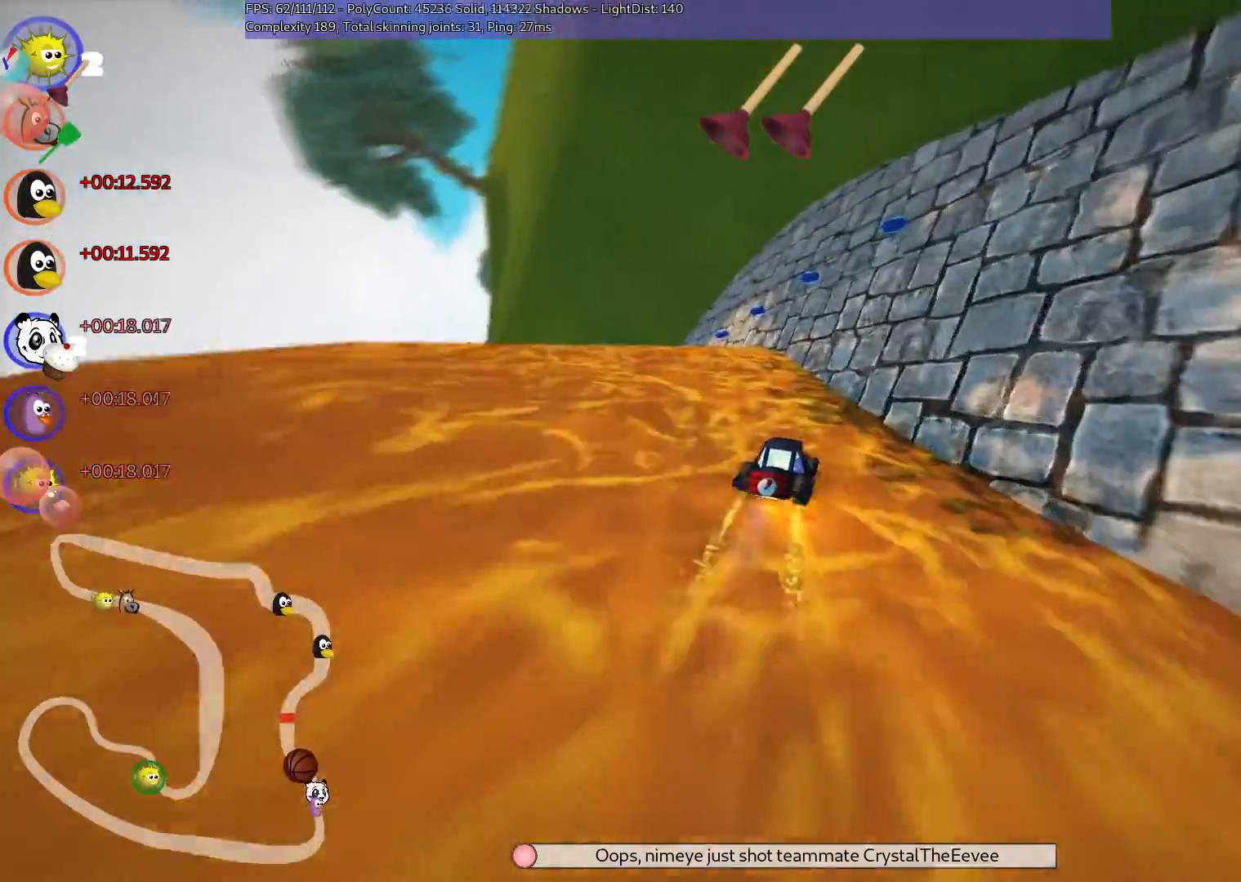
{"keys": ["left", "up"], "events": [[33, "m", "down"], [467, "m", "up"]]}
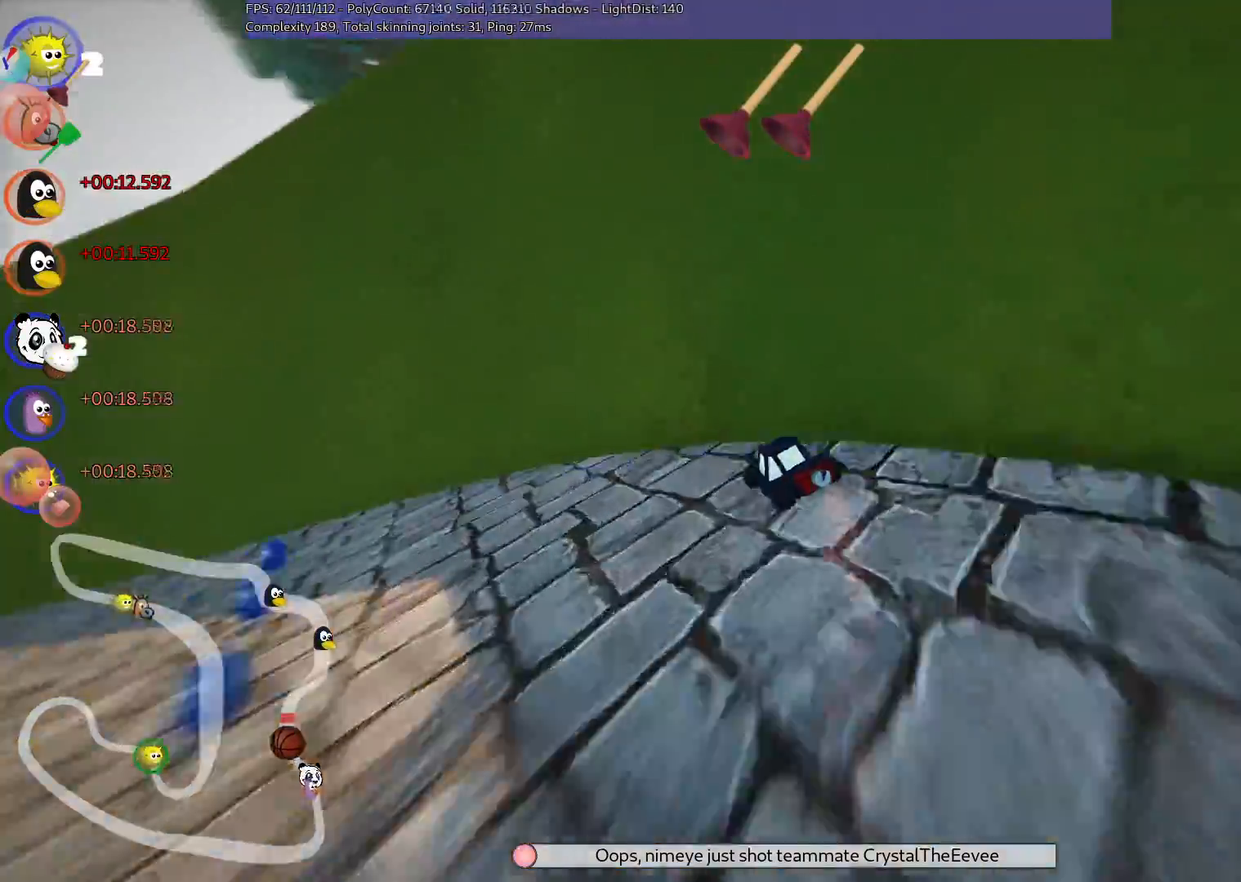
{"keys": ["left", "m", "up"], "events": [[483, "m", "down"]]}
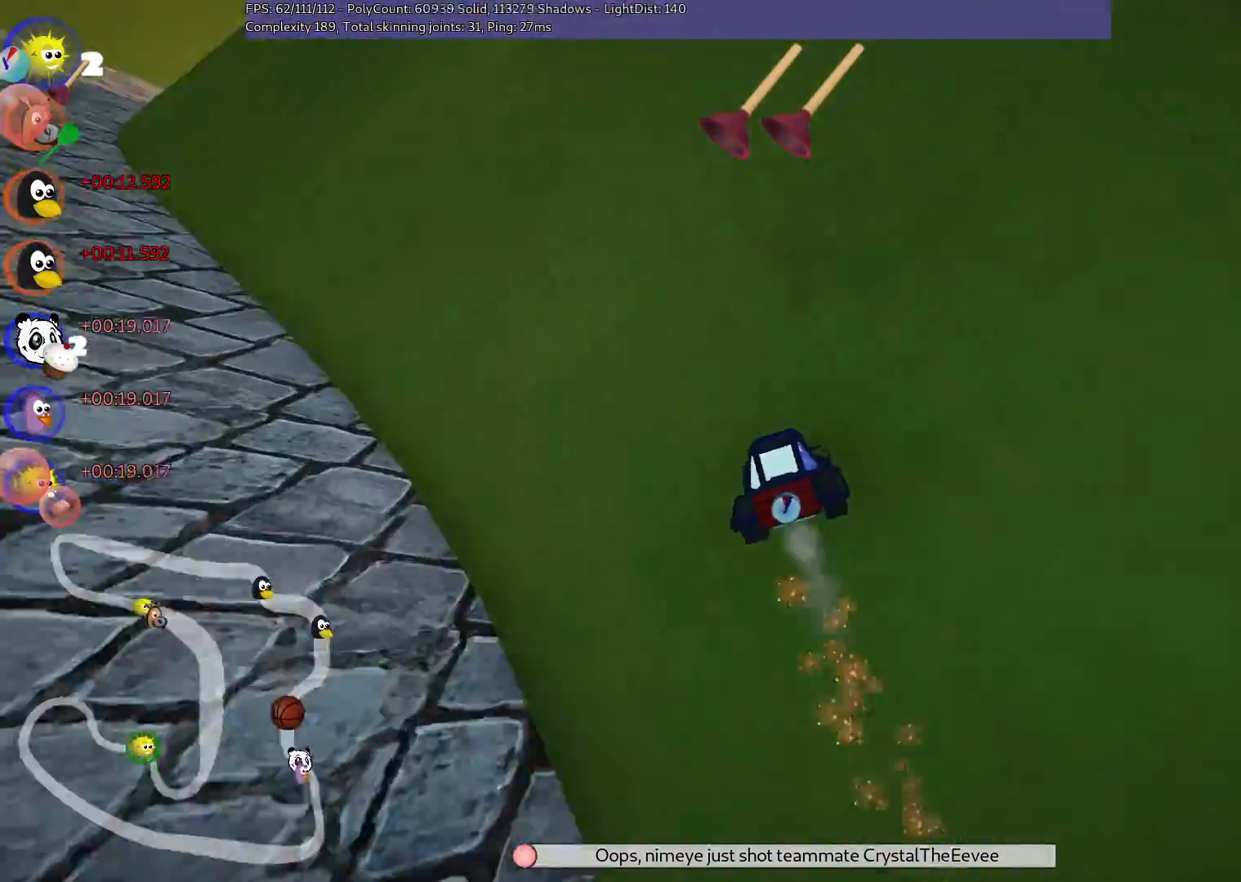
{"keys": ["up"], "events": [[117, "m", "up"], [167, "h", "down"], [317, "h", "up"], [317, "left", "up"]]}
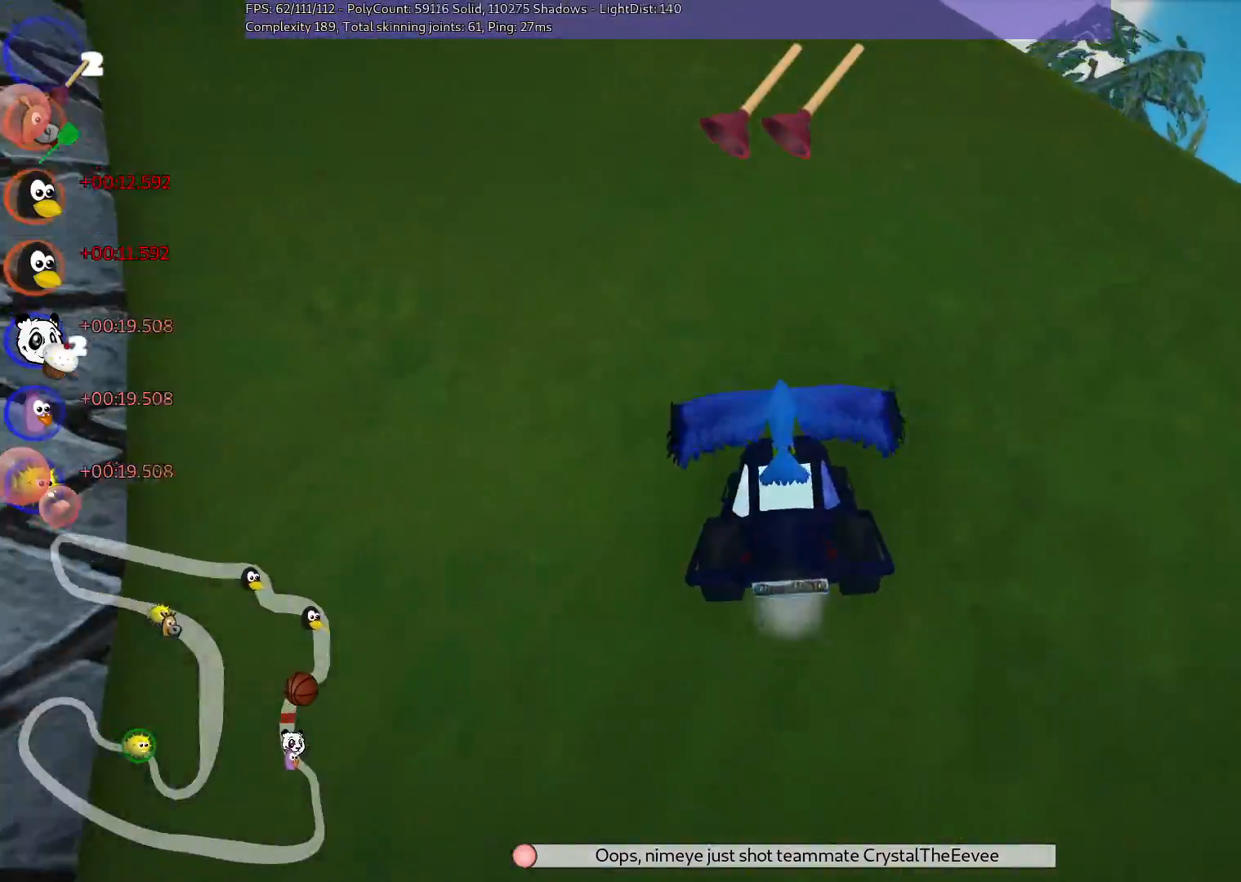
{"keys": ["up"], "events": []}
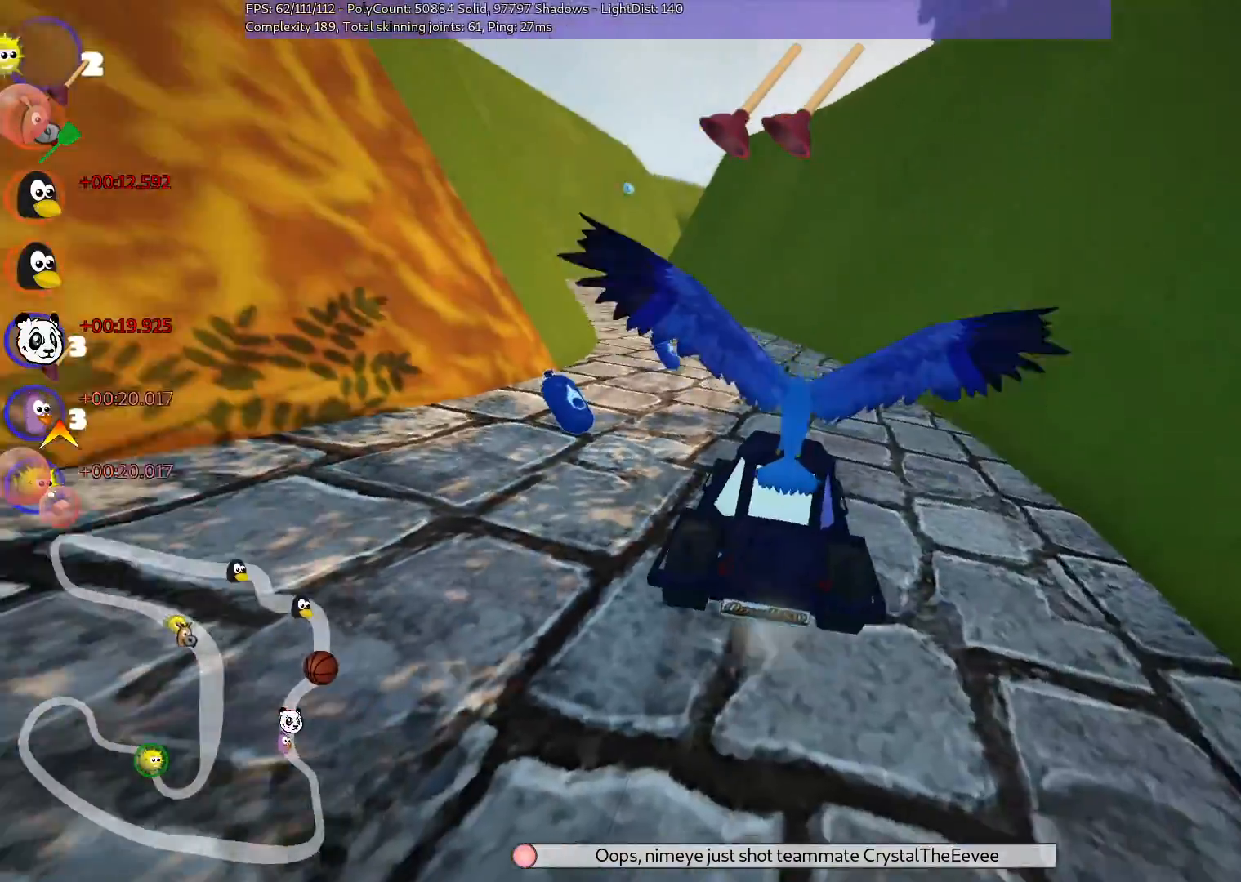
{"keys": ["left", "n", "up"], "events": [[400, "n", "down"], [483, "left", "down"]]}
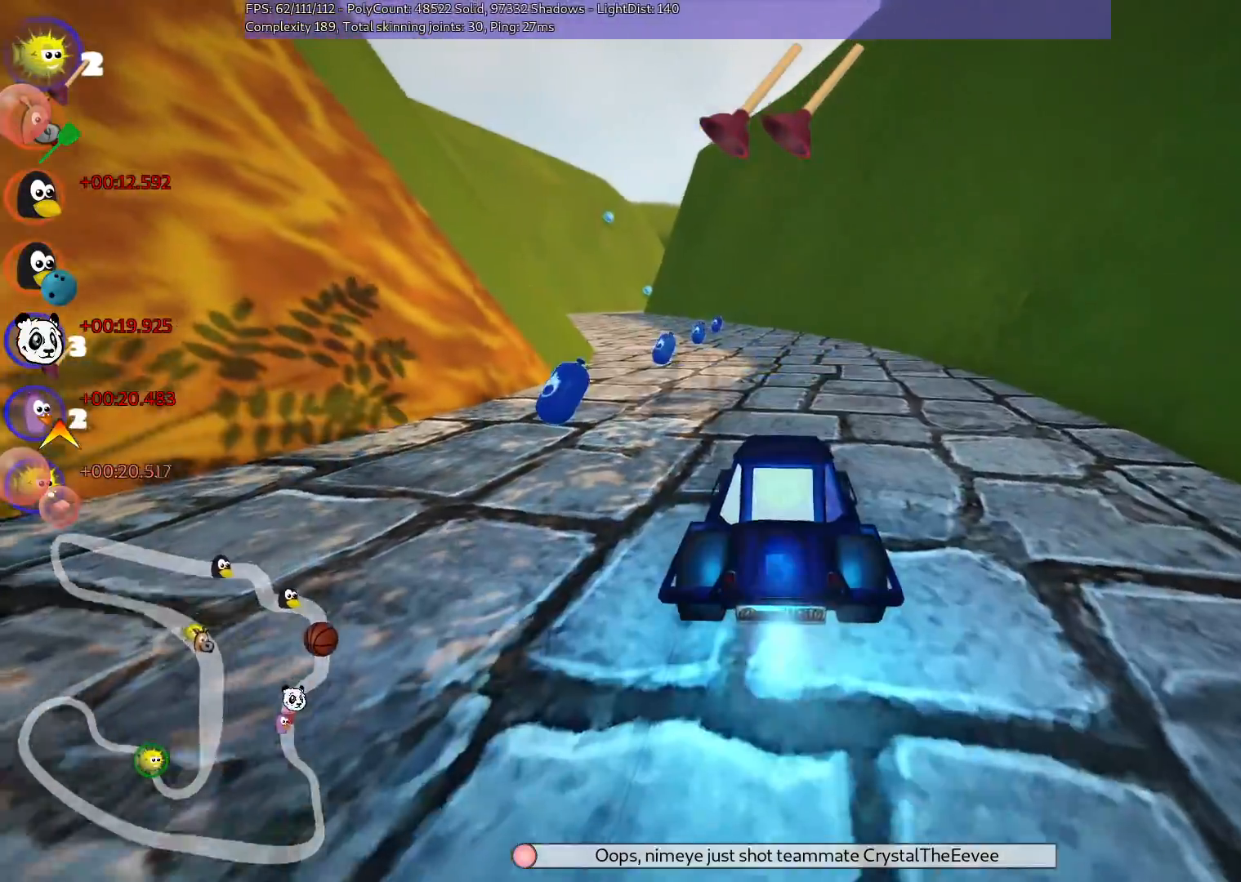
{"keys": ["space", "up"], "events": [[417, "left", "up"], [417, "n", "up"], [417, "space", "down"]]}
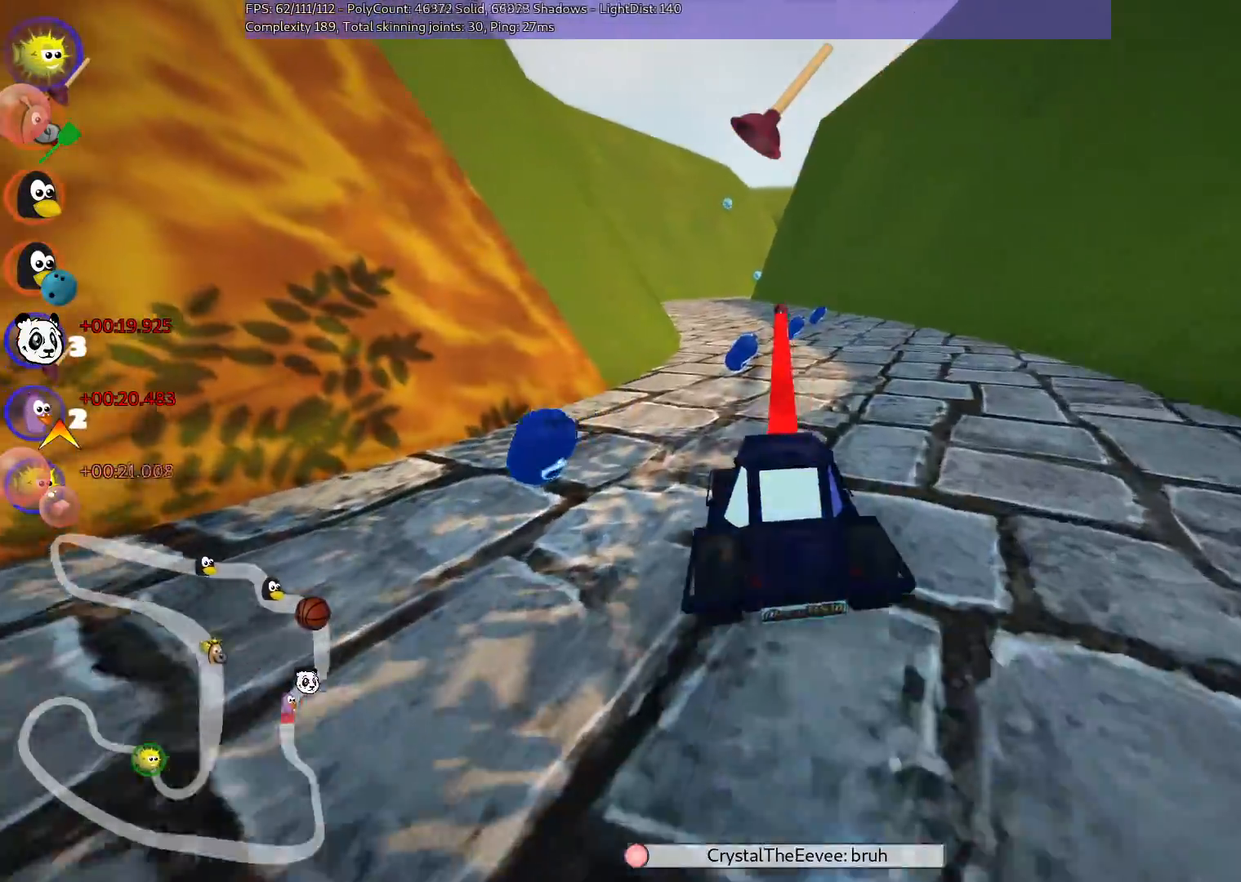
{"keys": ["n", "up"], "events": [[50, "space", "up"], [383, "n", "down"]]}
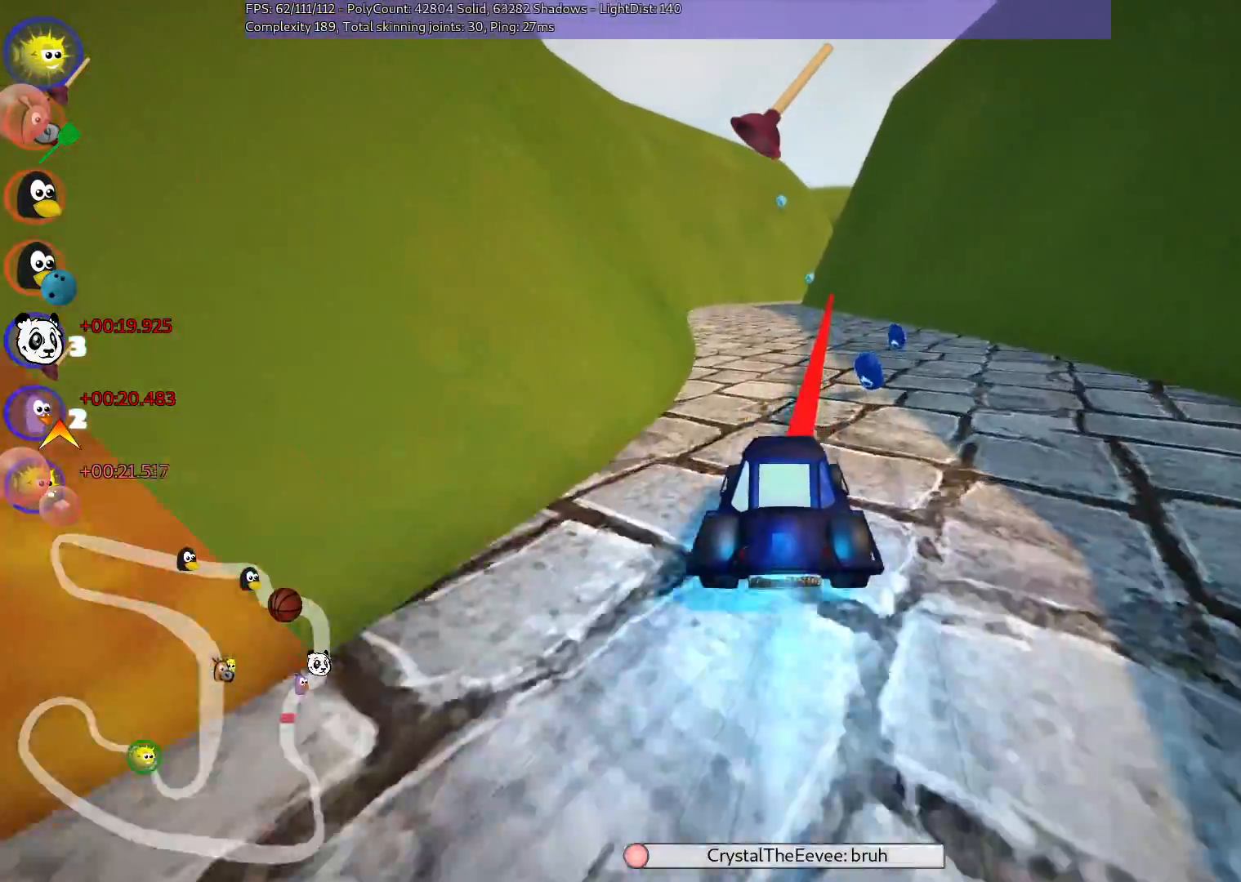
{"keys": ["m", "right", "up"], "events": [[183, "left", "down"], [217, "n", "up"], [417, "left", "up"], [450, "m", "down"], [450, "right", "down"]]}
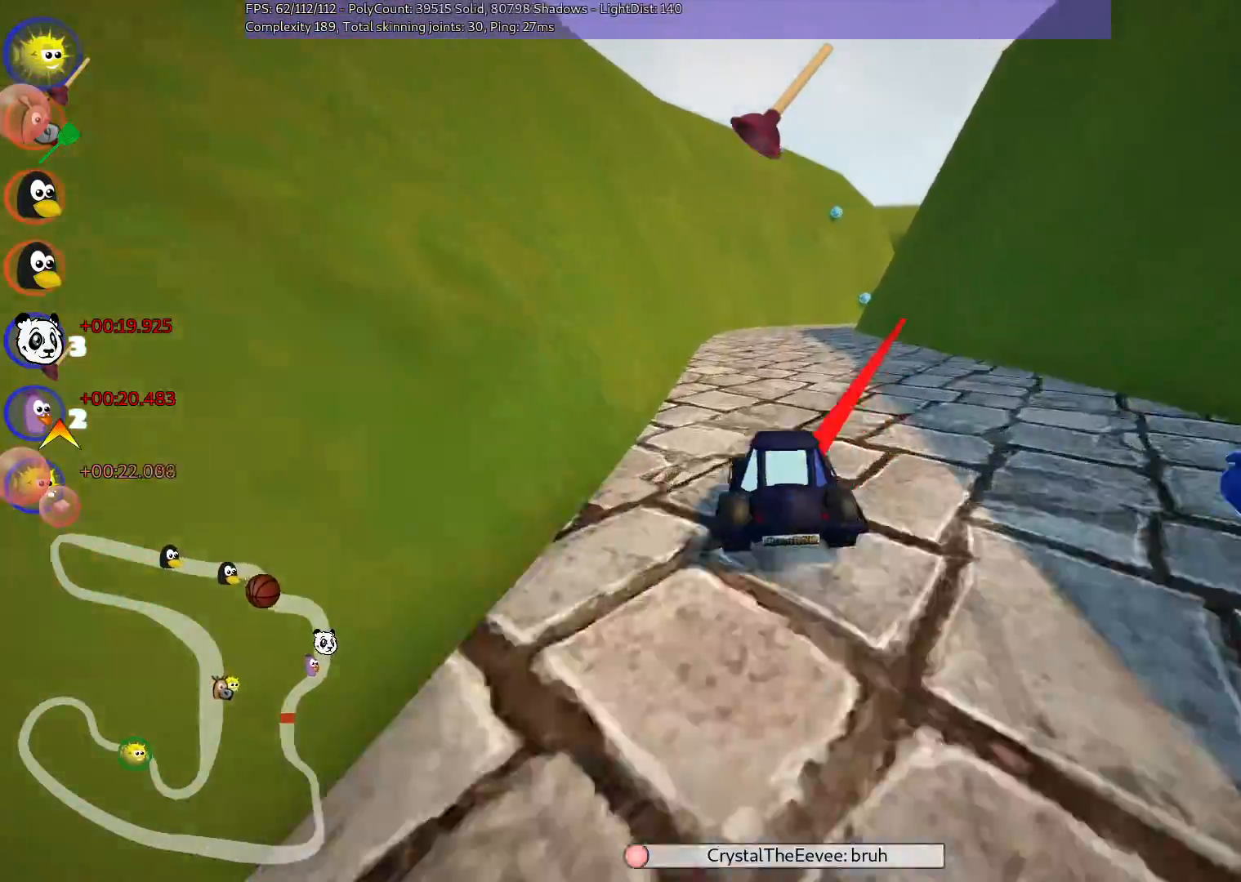
{"keys": ["left", "m", "up"], "events": [[50, "left", "down"], [100, "right", "up"]]}
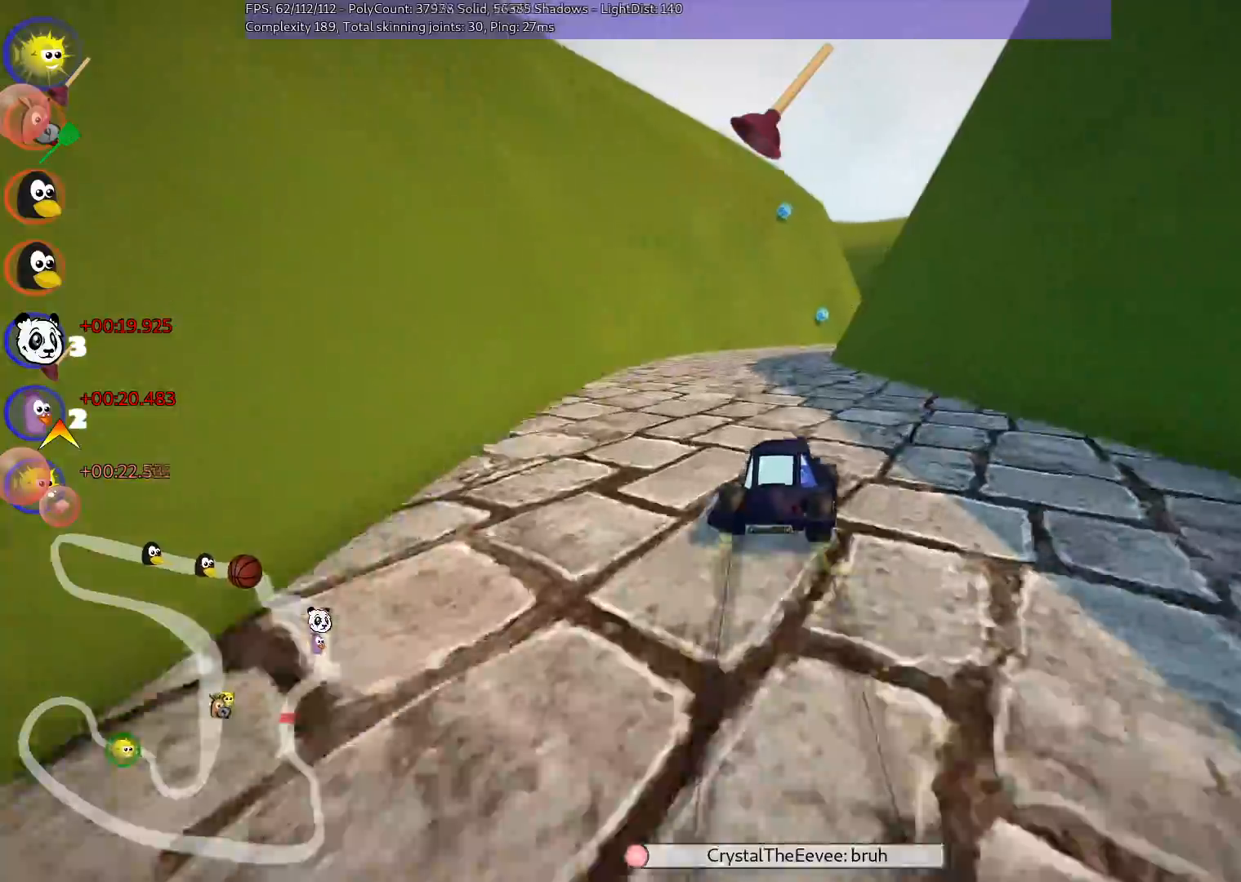
{"keys": ["m", "n", "up"], "events": [[500, "left", "up"], [500, "n", "down"]]}
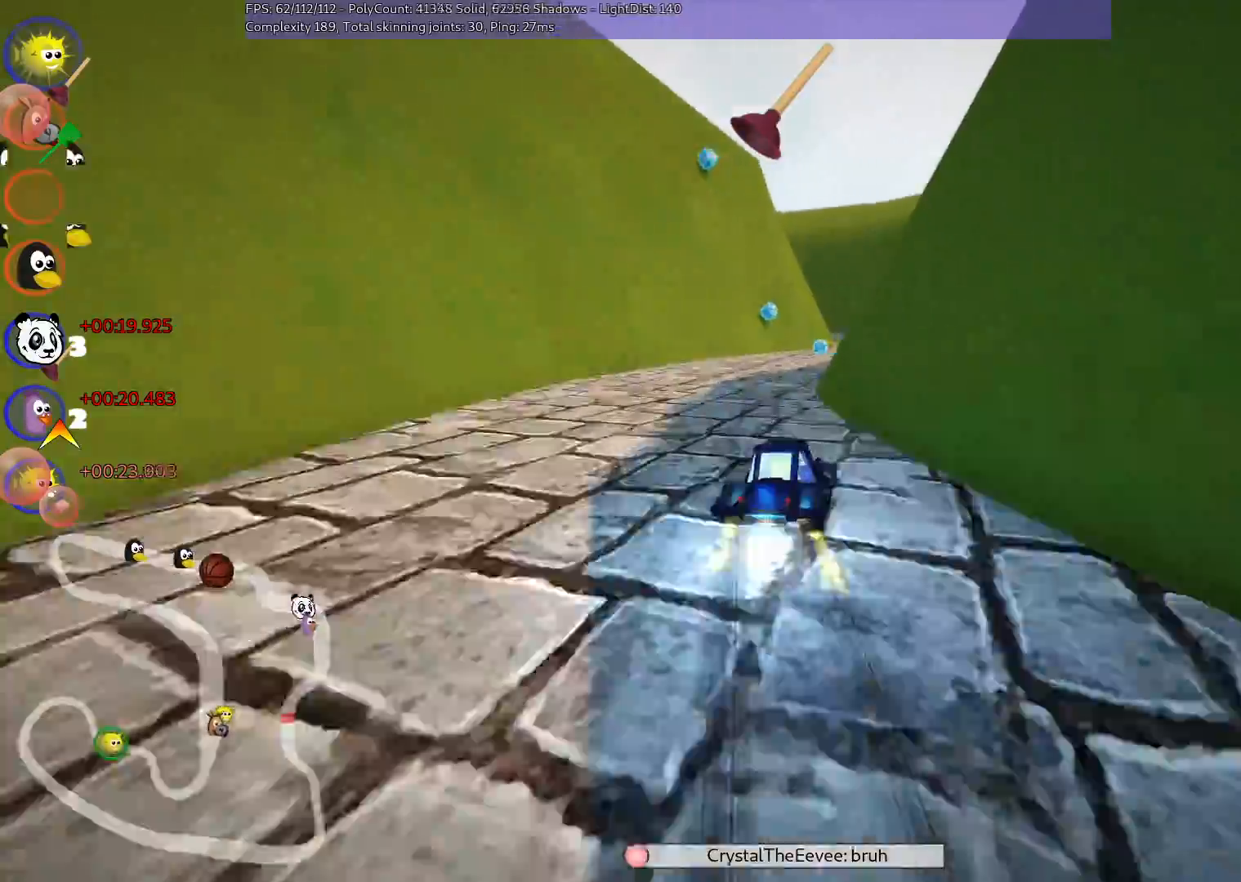
{"keys": ["up"], "events": [[50, "m", "up"], [183, "n", "up"], [283, "right", "down"], [417, "right", "up"]]}
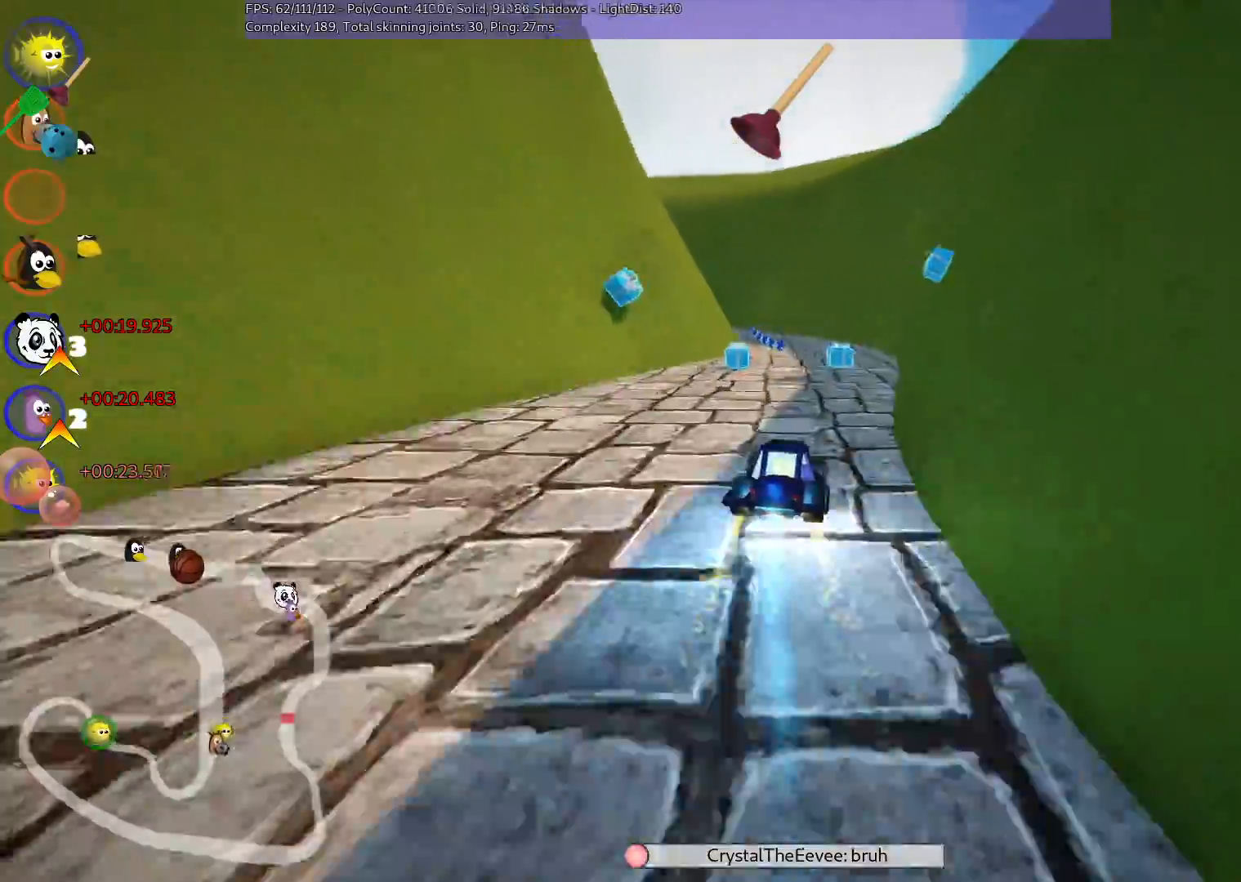
{"keys": ["left", "m", "up"], "events": [[67, "right", "down"], [167, "right", "up"], [200, "left", "down"], [250, "m", "down"]]}
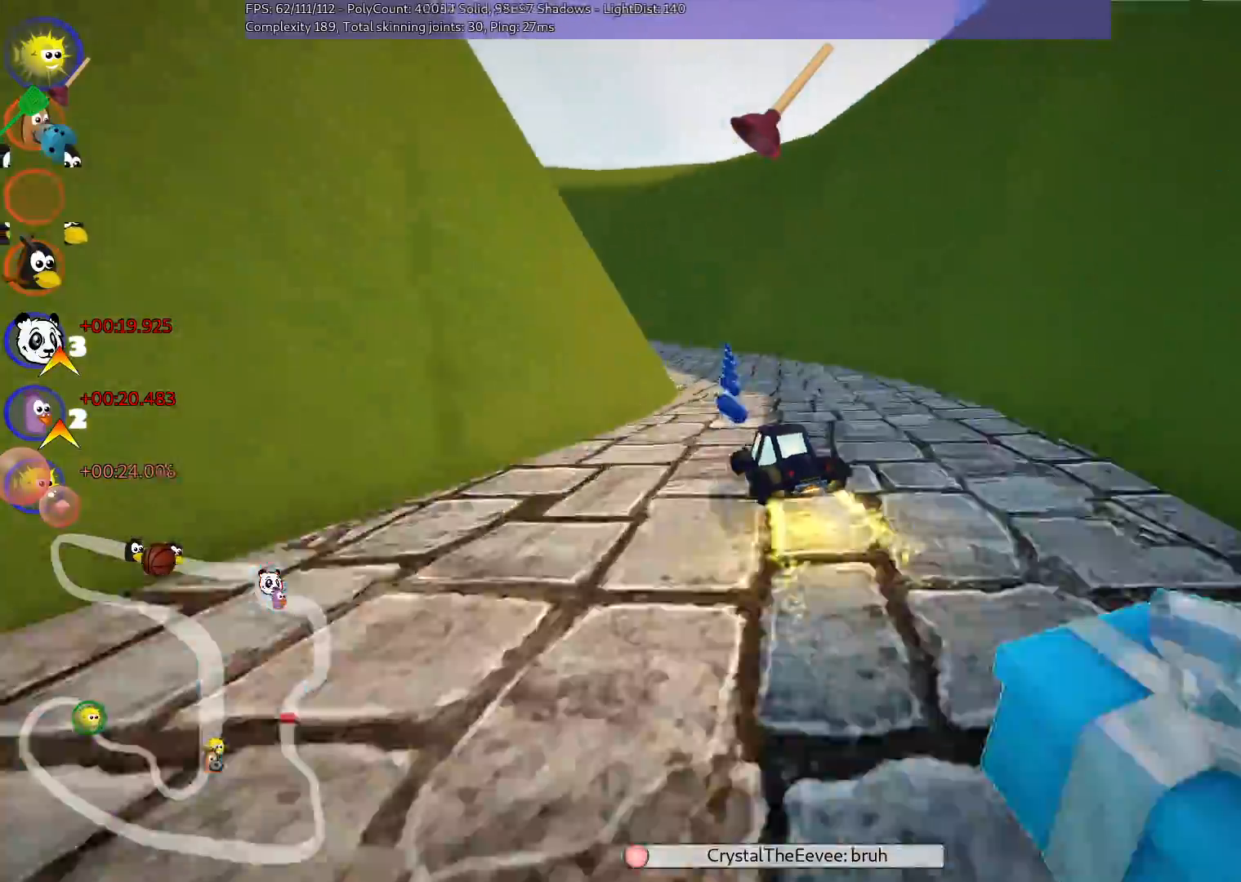
{"keys": ["left", "m", "up"], "events": [[133, "left", "up"], [133, "right", "down"], [267, "left", "down"], [367, "right", "up"]]}
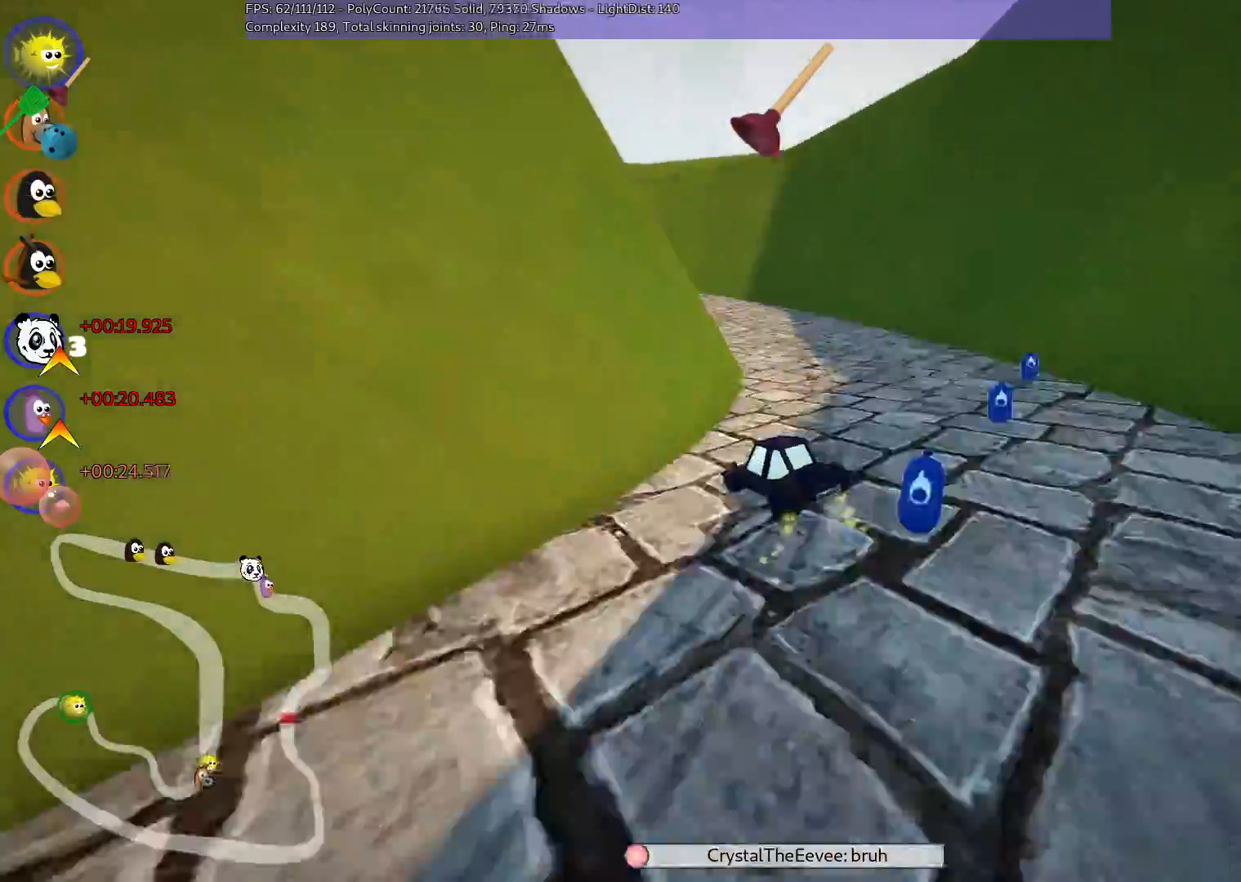
{"keys": ["left", "m", "n", "up"], "events": [[483, "n", "down"]]}
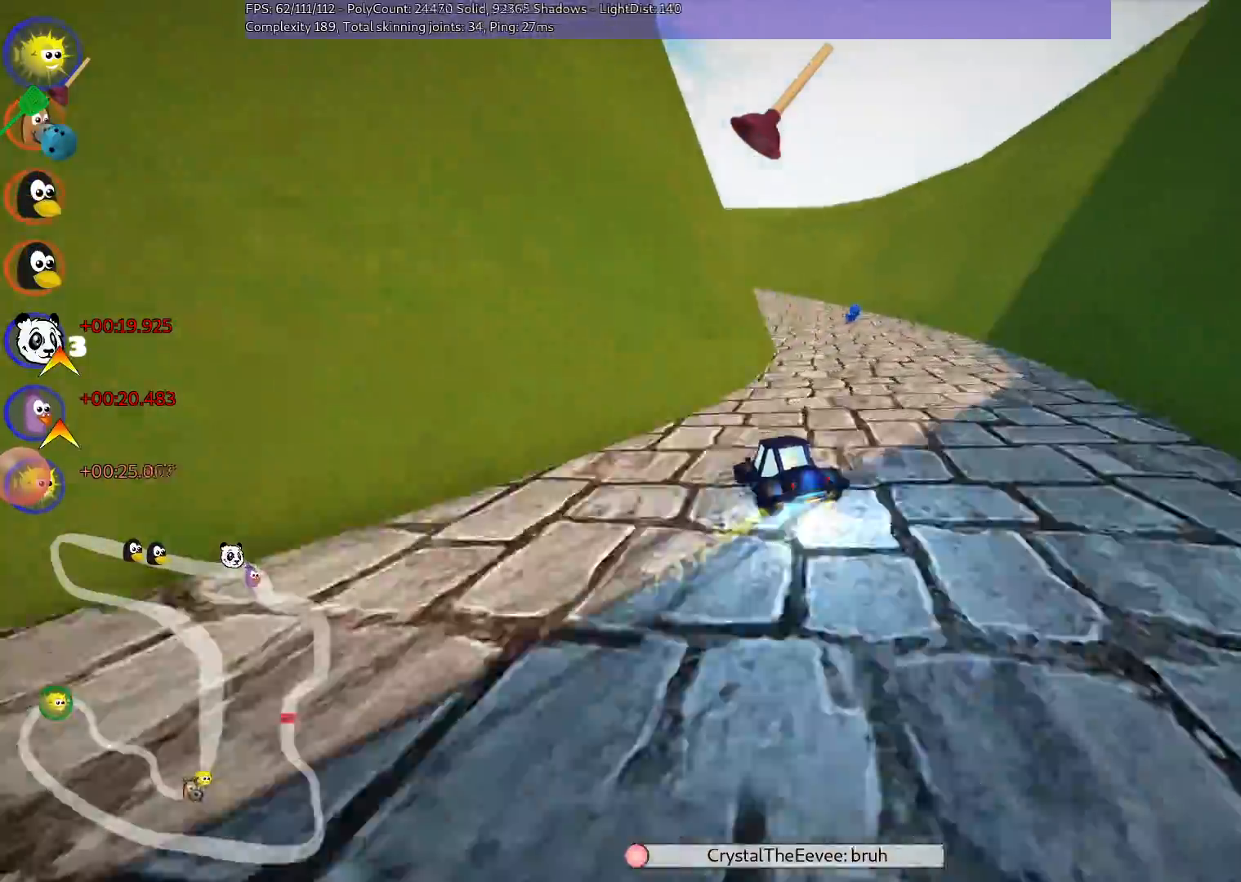
{"keys": ["up"], "events": [[67, "m", "up"], [117, "left", "up"], [167, "n", "up"], [217, "right", "down"], [450, "right", "up"]]}
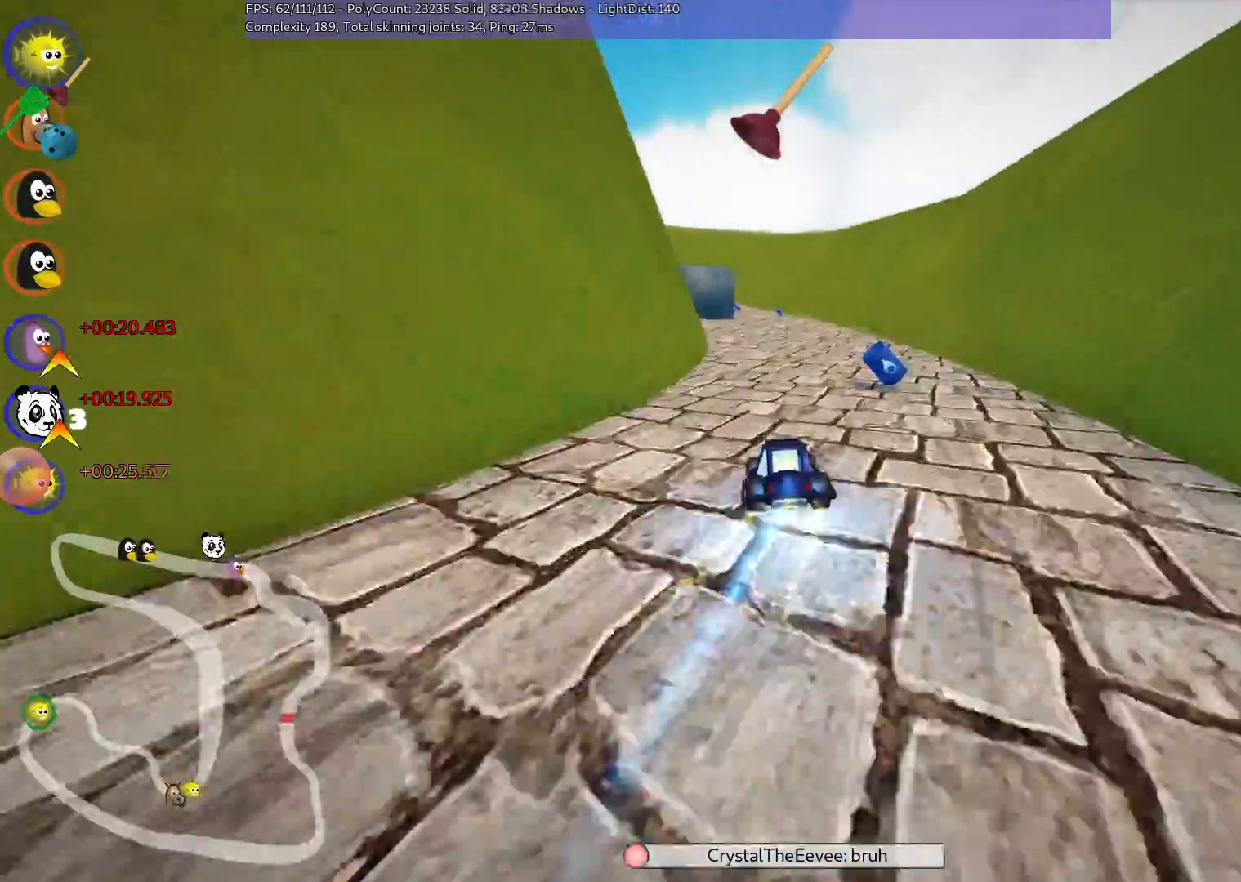
{"keys": ["left", "m", "up"], "events": [[150, "left", "down"], [233, "m", "down"]]}